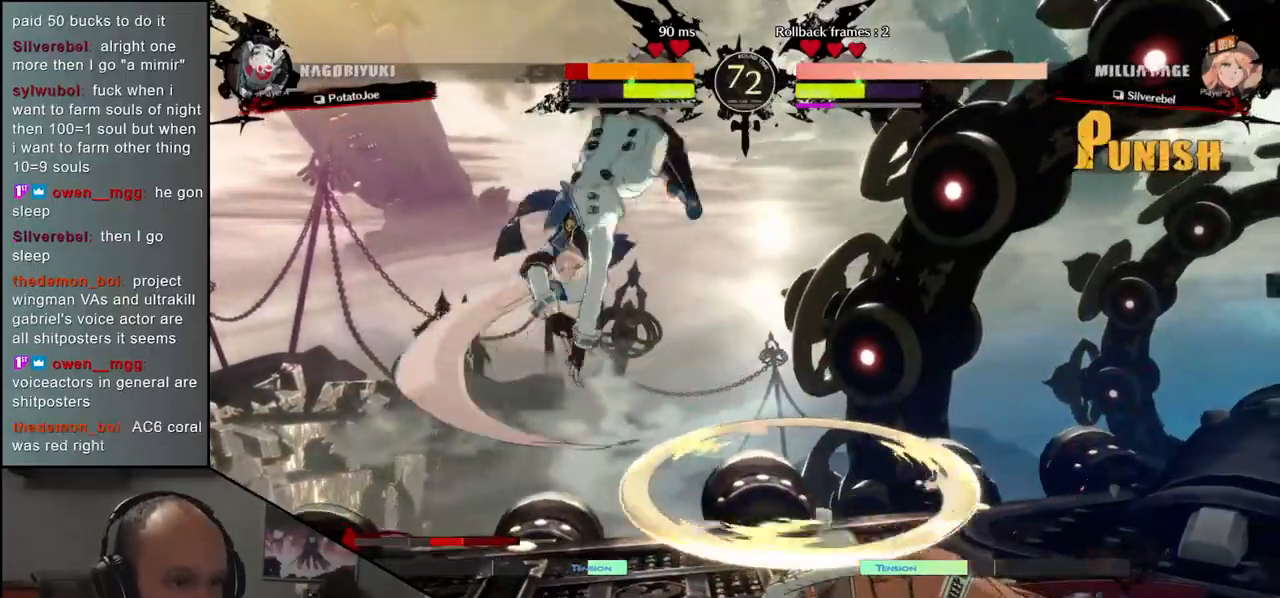
Gameplay with a controller (arcade stick); each line is a JSON object with the inputs held at the frame after it. "events" lists button and stick changes between this image and that frame as [ms after this image, input, new state], when the widget could be followed in between. Not read: L3 R3 other_buttons.
{"buttons": ["L1"], "left_stick": "up-right", "events": [[283, "left_stick", "center"], [333, "left_stick", "down-left"], [400, "left_stick", "down-right"], [450, "L1", "down"], [483, "left_stick", "up-right"]]}
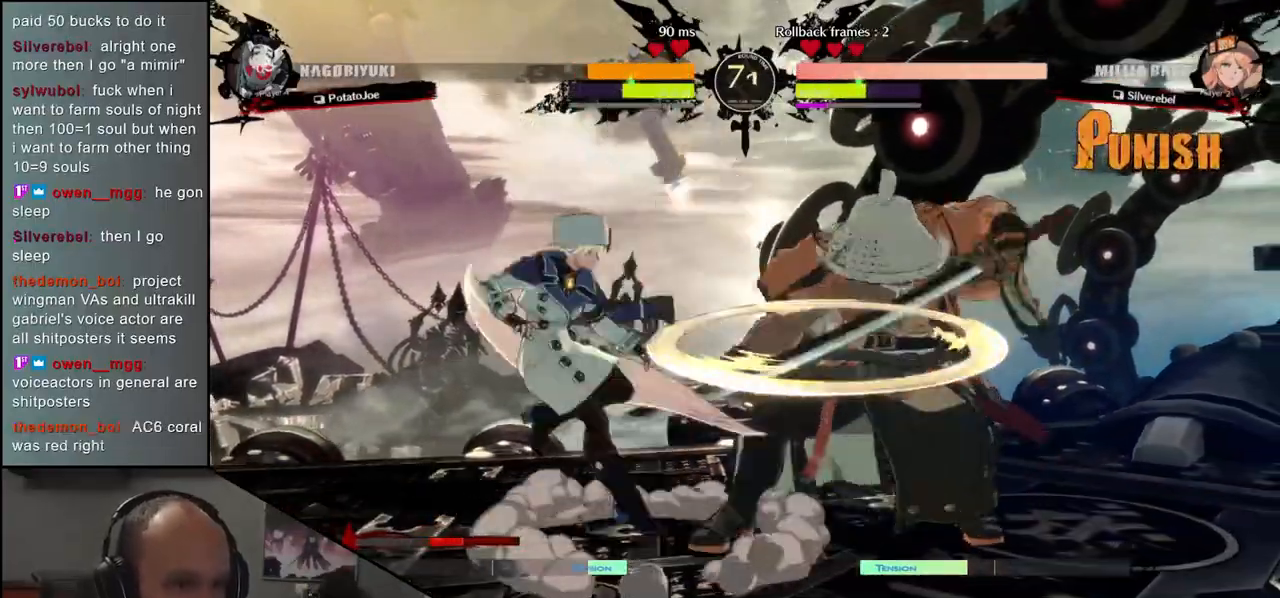
{"buttons": [], "left_stick": "right", "events": [[33, "L1", "up"], [50, "left_stick", "center"], [450, "left_stick", "right"]]}
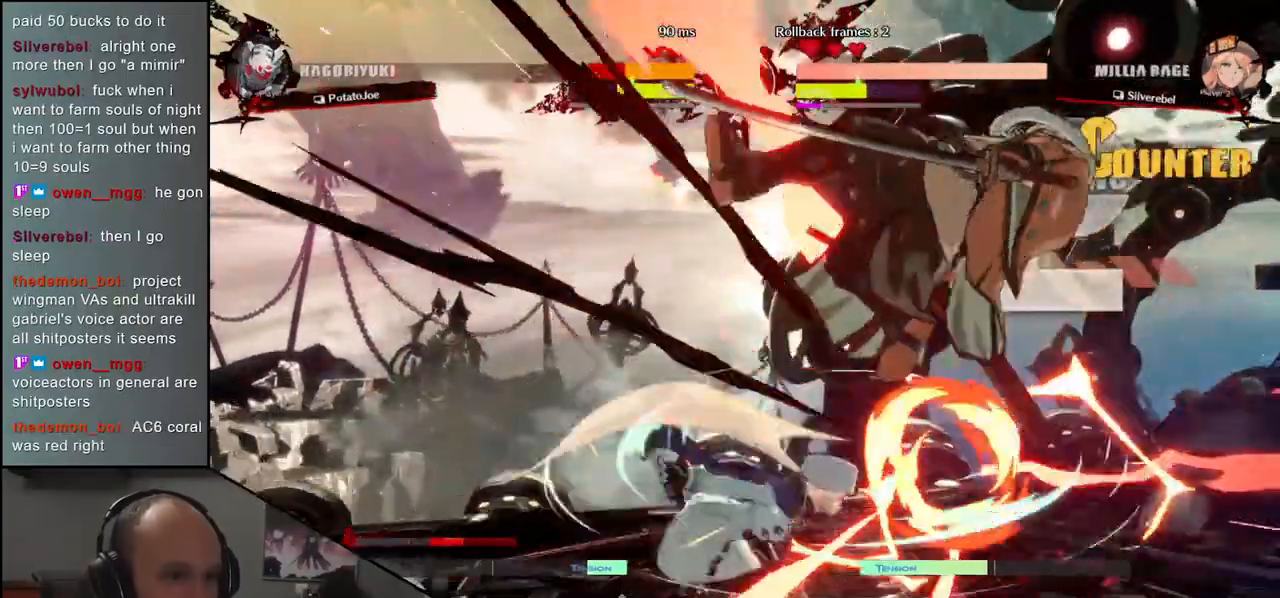
{"buttons": [], "left_stick": "right", "events": []}
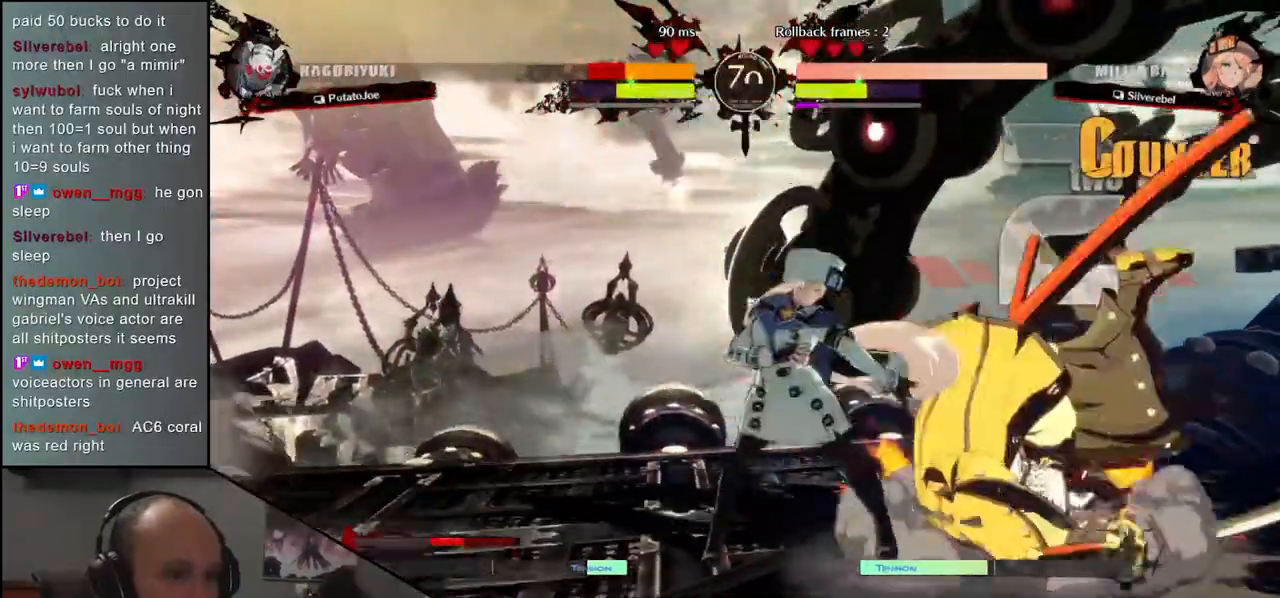
{"buttons": [], "left_stick": "down-right", "events": [[400, "left_stick", "down-right"]]}
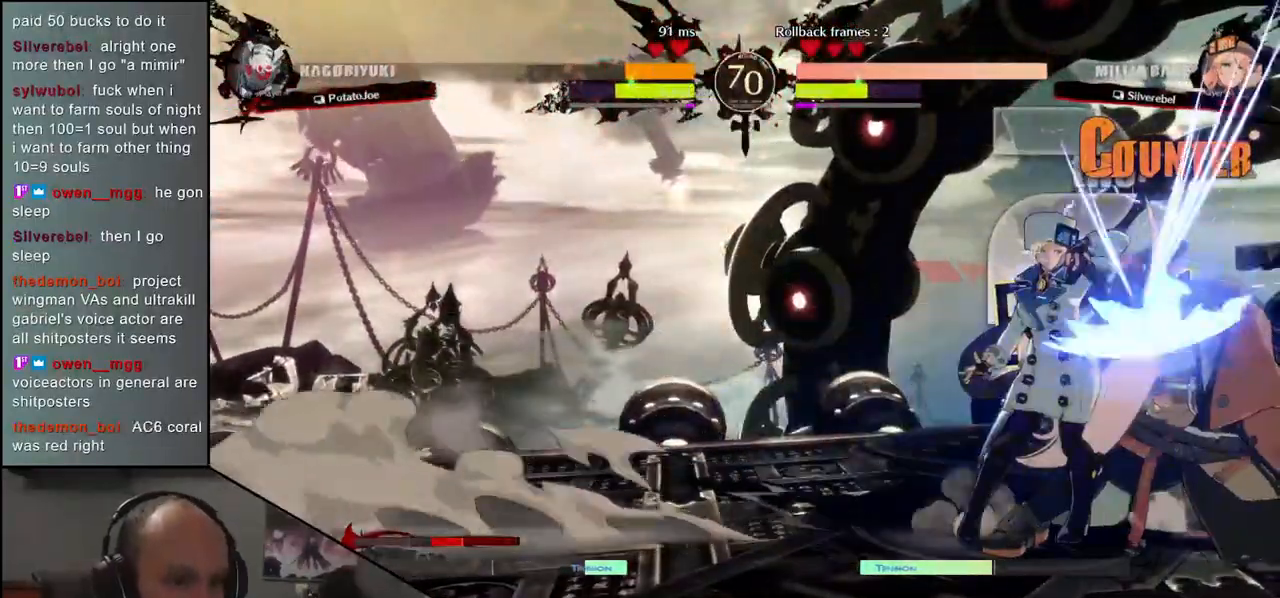
{"buttons": [], "left_stick": "center", "events": [[150, "left_stick", "down"], [267, "left_stick", "right"], [283, "L1", "down"], [367, "L1", "up"], [367, "left_stick", "center"]]}
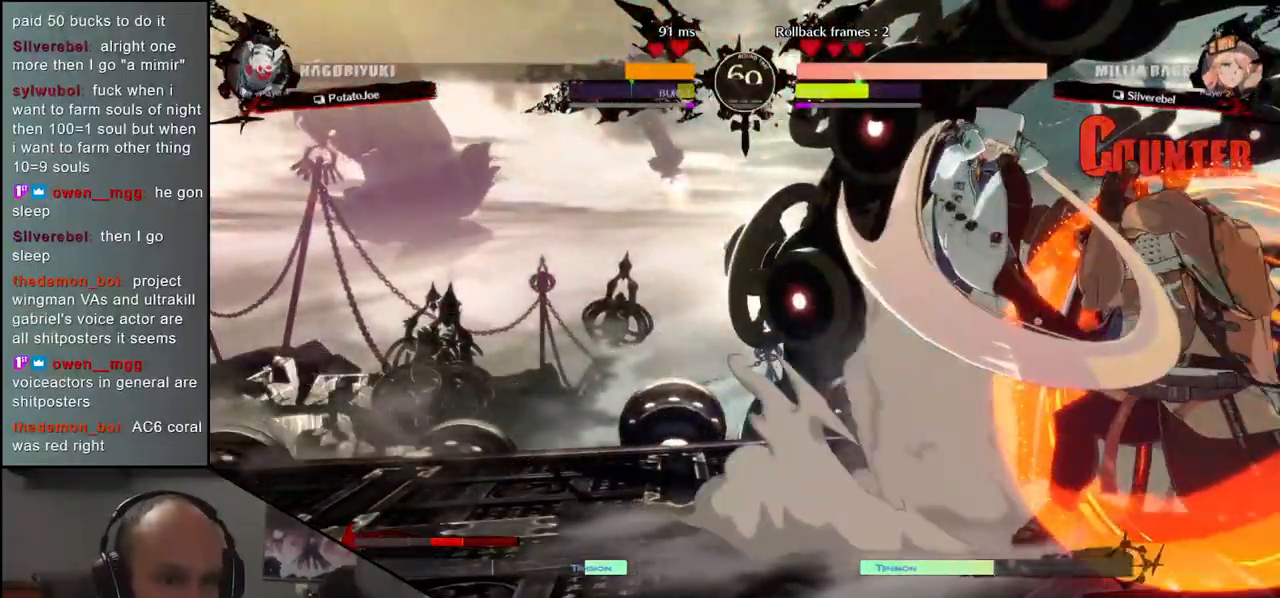
{"buttons": [], "left_stick": "center", "events": [[400, "TRIANGLE", "down"], [483, "TRIANGLE", "up"]]}
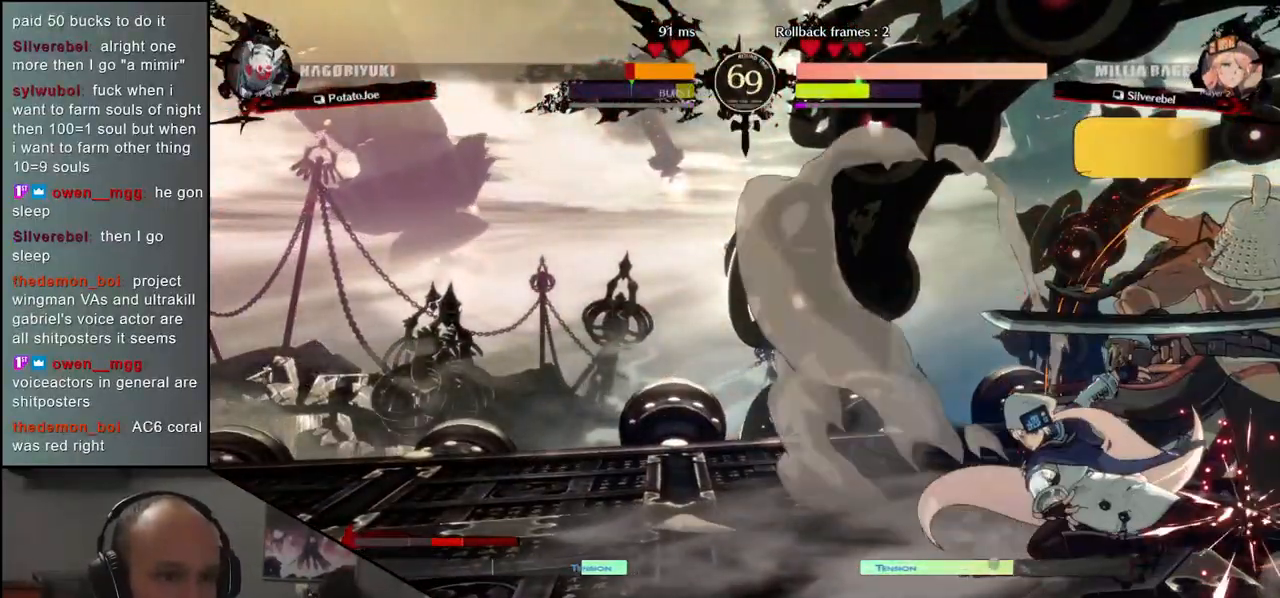
{"buttons": [], "left_stick": "down-right", "events": [[117, "left_stick", "down-right"]]}
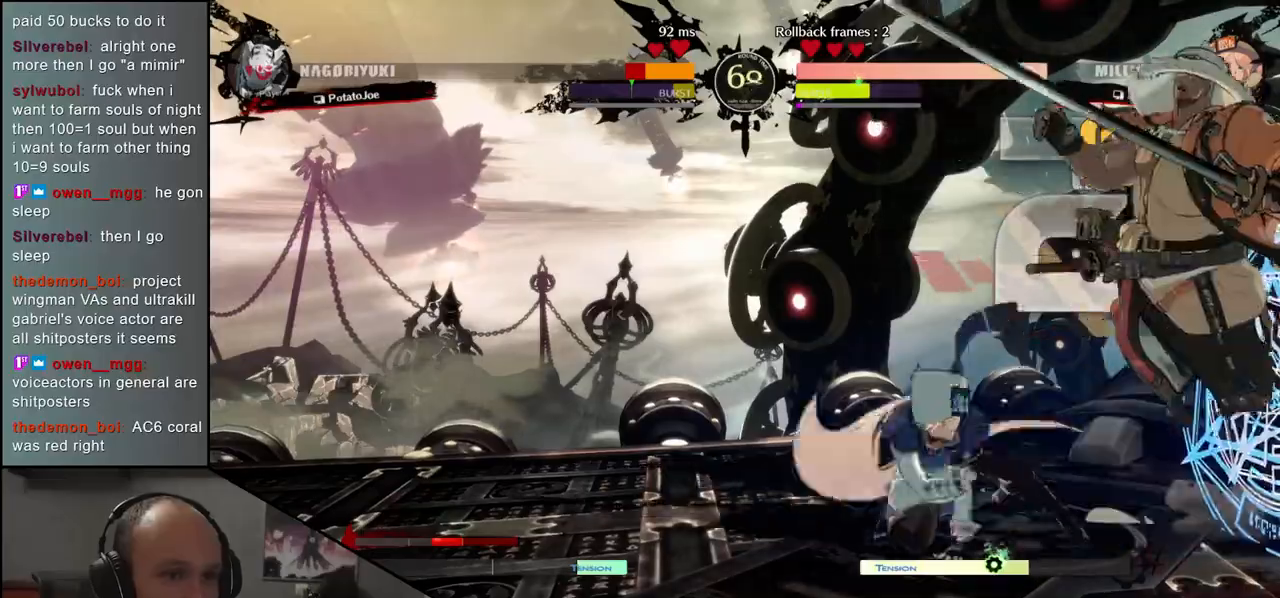
{"buttons": [], "left_stick": "down-right", "events": []}
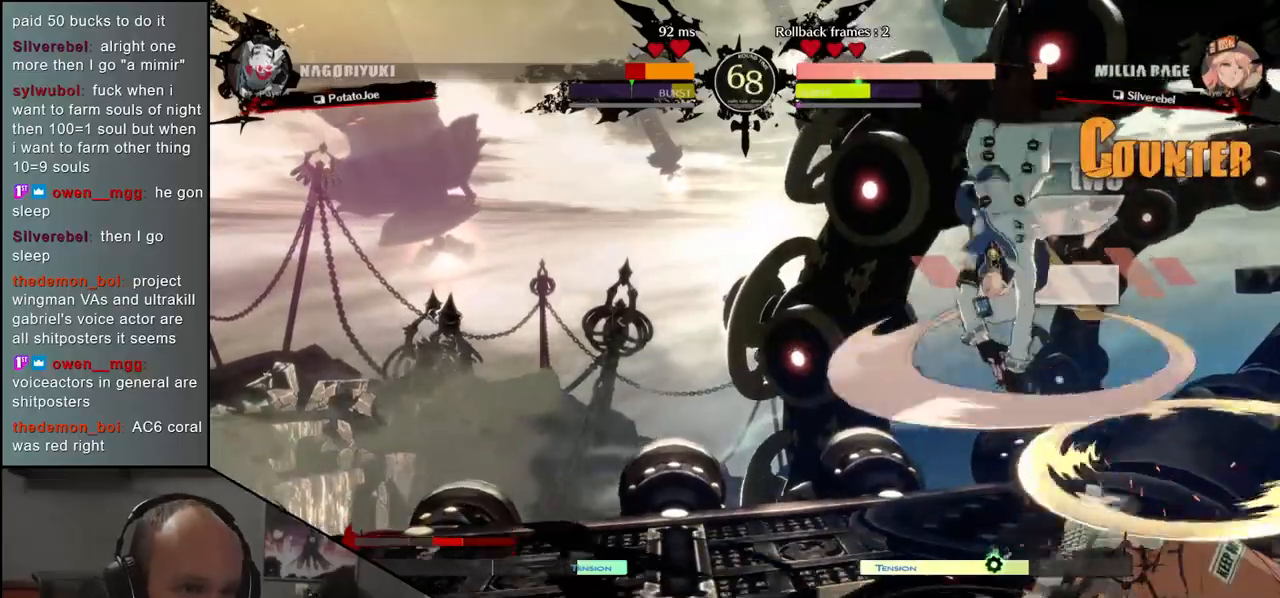
{"buttons": [], "left_stick": "down-right", "events": [[217, "left_stick", "up-right"], [433, "left_stick", "down-right"]]}
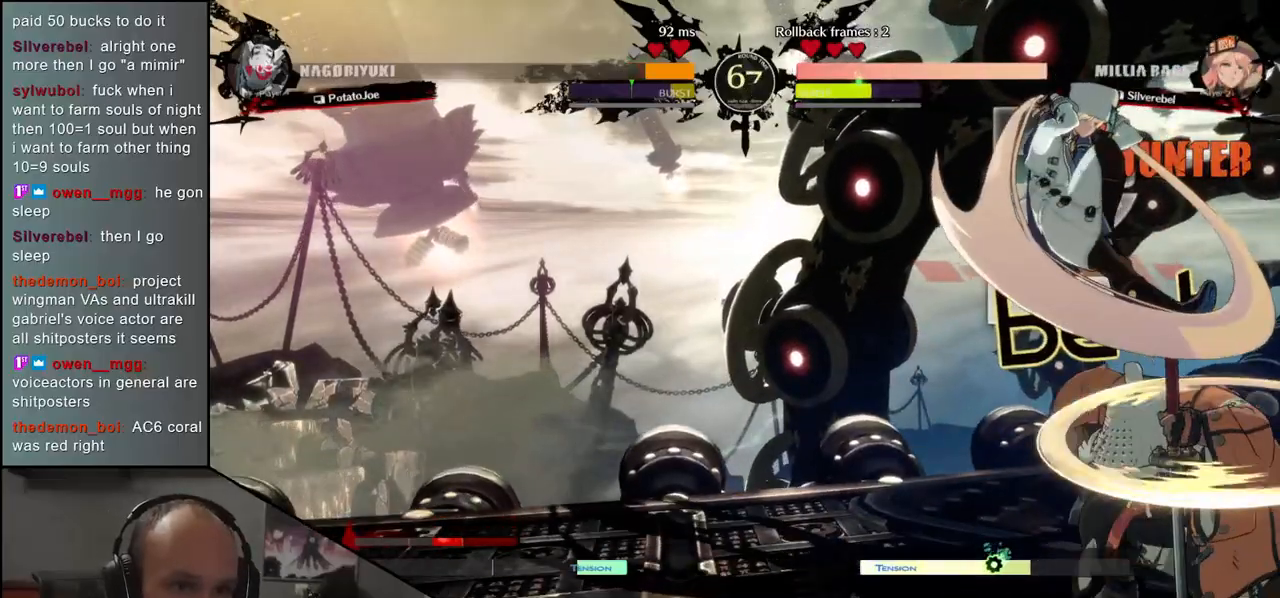
{"buttons": [], "left_stick": "down-right", "events": []}
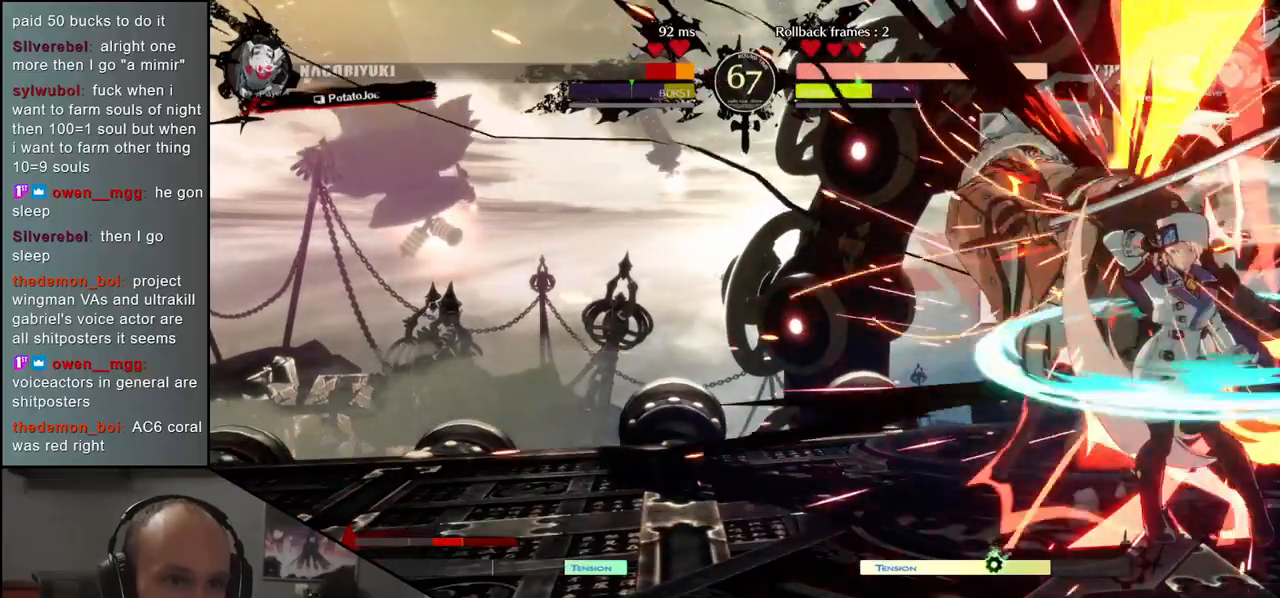
{"buttons": [], "left_stick": "left", "events": [[367, "left_stick", "center"], [417, "left_stick", "left"]]}
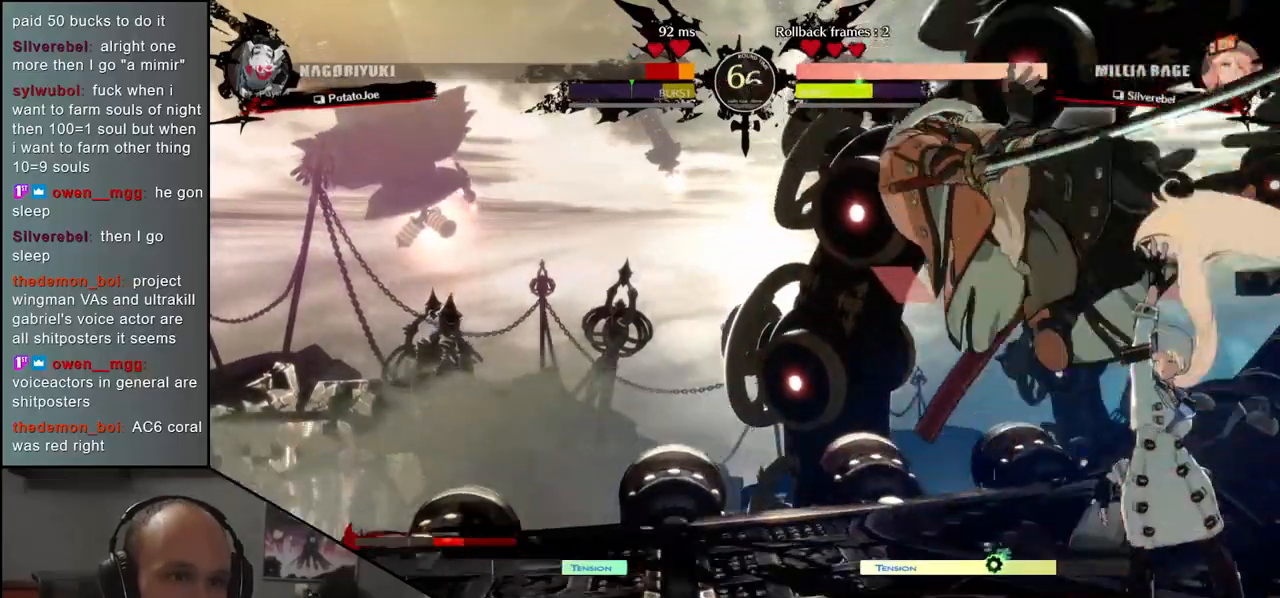
{"buttons": [], "left_stick": "left", "events": []}
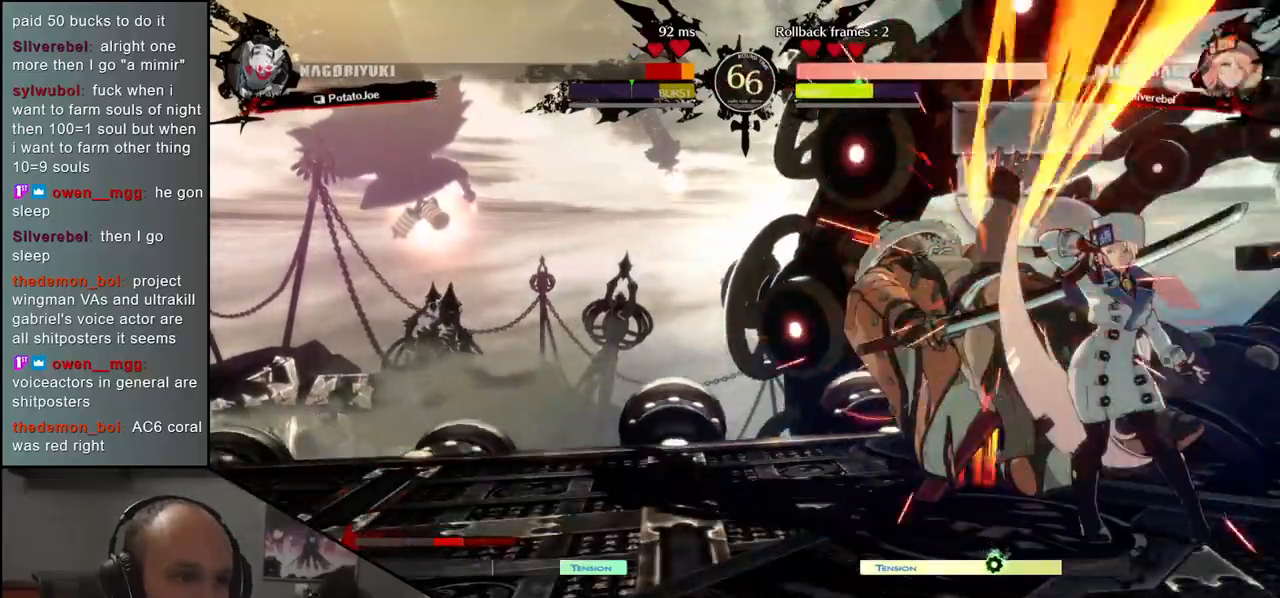
{"buttons": [], "left_stick": "left", "events": []}
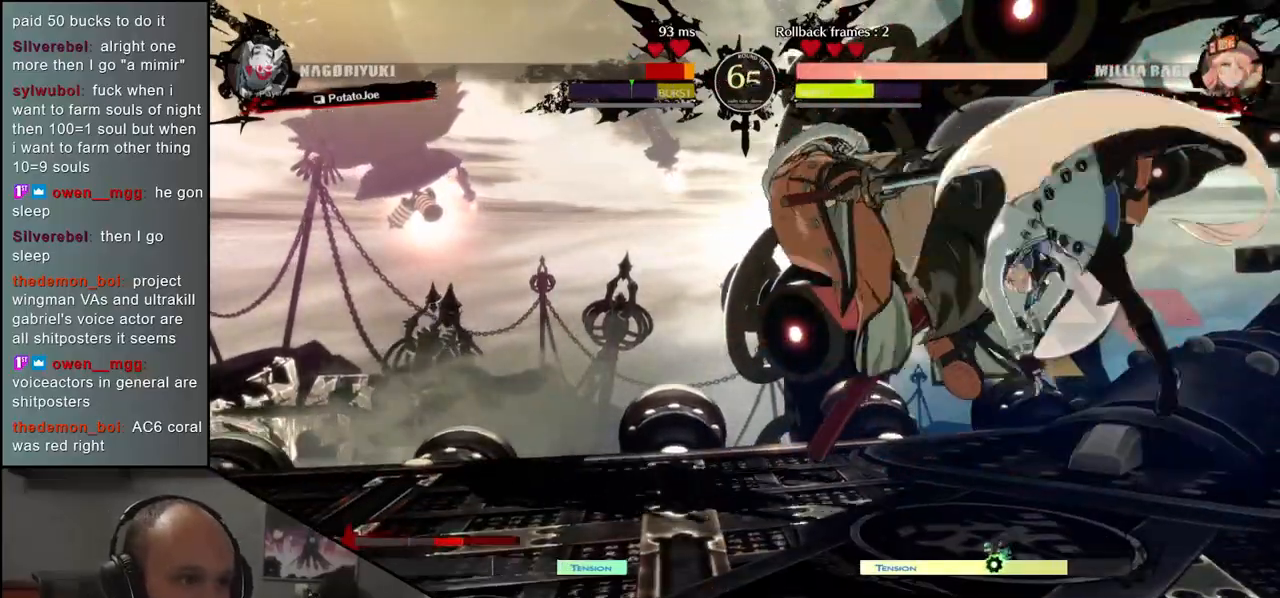
{"buttons": [], "left_stick": "left", "events": []}
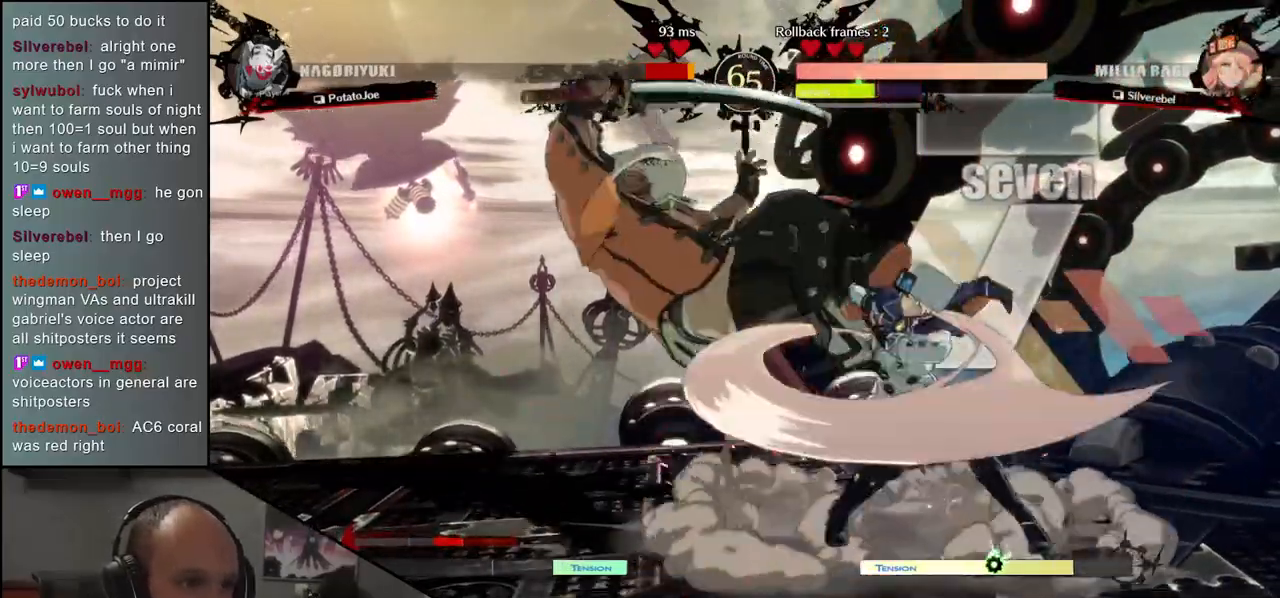
{"buttons": [], "left_stick": "left", "events": []}
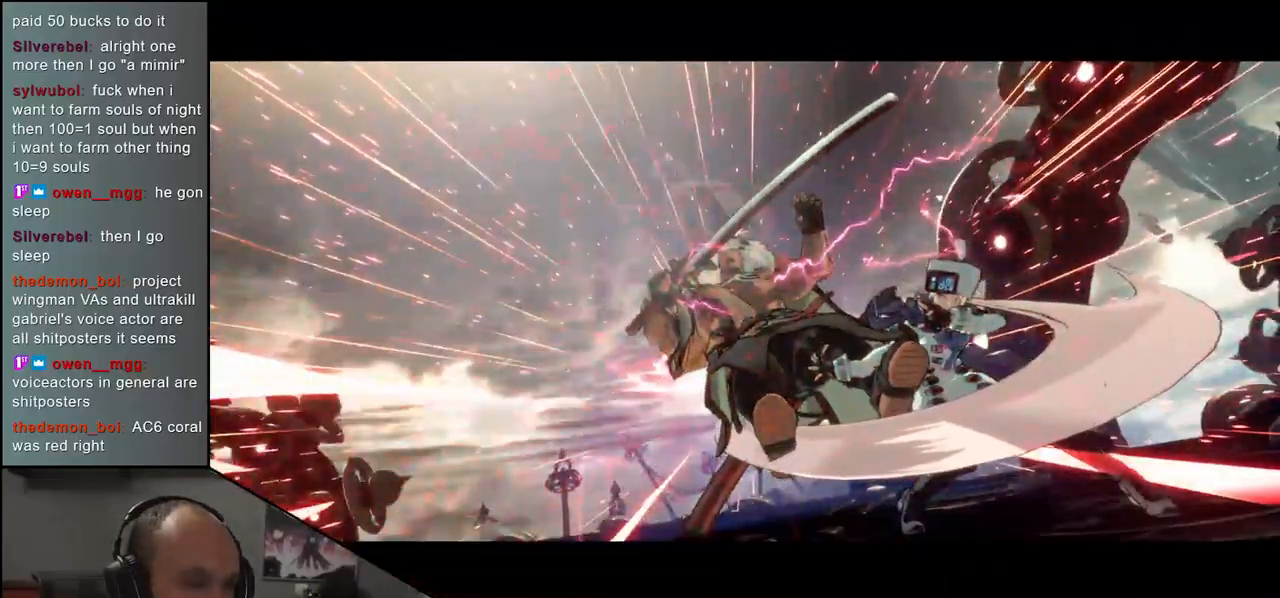
{"buttons": [], "left_stick": "center", "events": [[67, "left_stick", "center"]]}